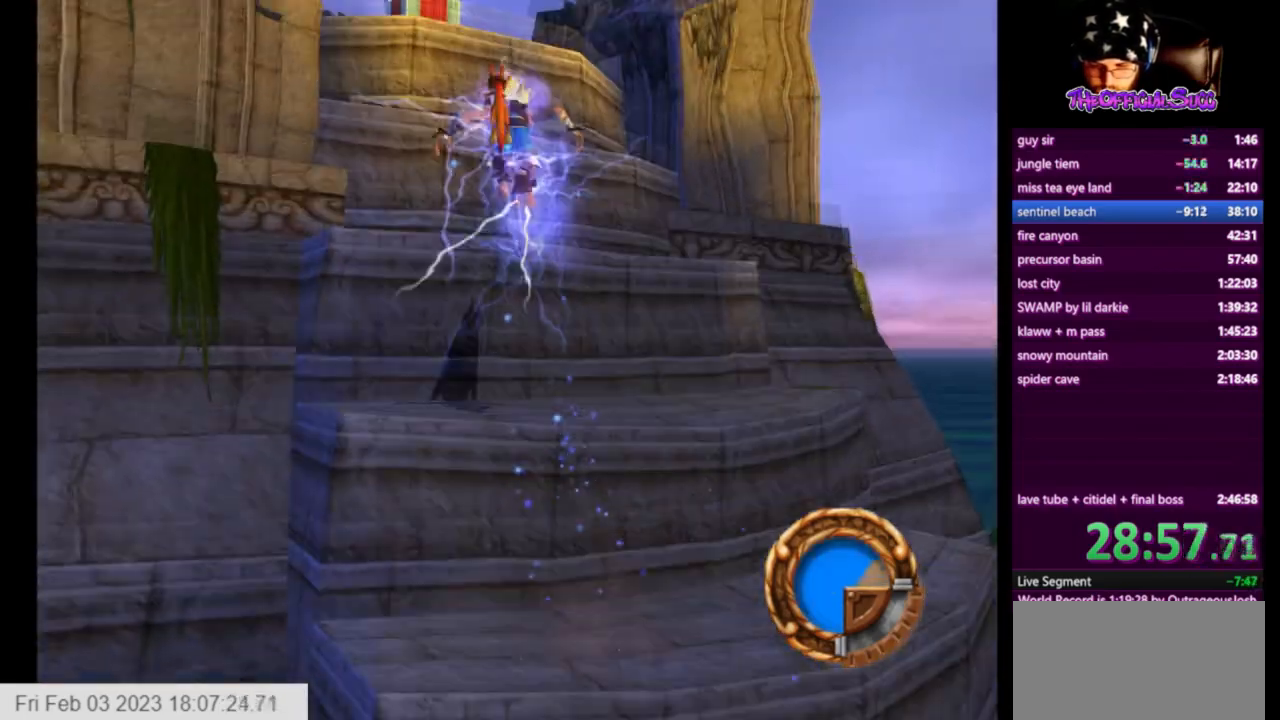
Gameplay with a controller (PlayStation layout); each line is a JSON object with the inputs held at the frame after it. "events" lists button and stick changes between this image and that frame as [ms after this image, input, new state], when the widget could be followed in between.
{"buttons": ["CROSS"], "left_stick": "up", "right_stick": "center", "events": [[83, "SQUARE", "down"], [250, "SQUARE", "up"]]}
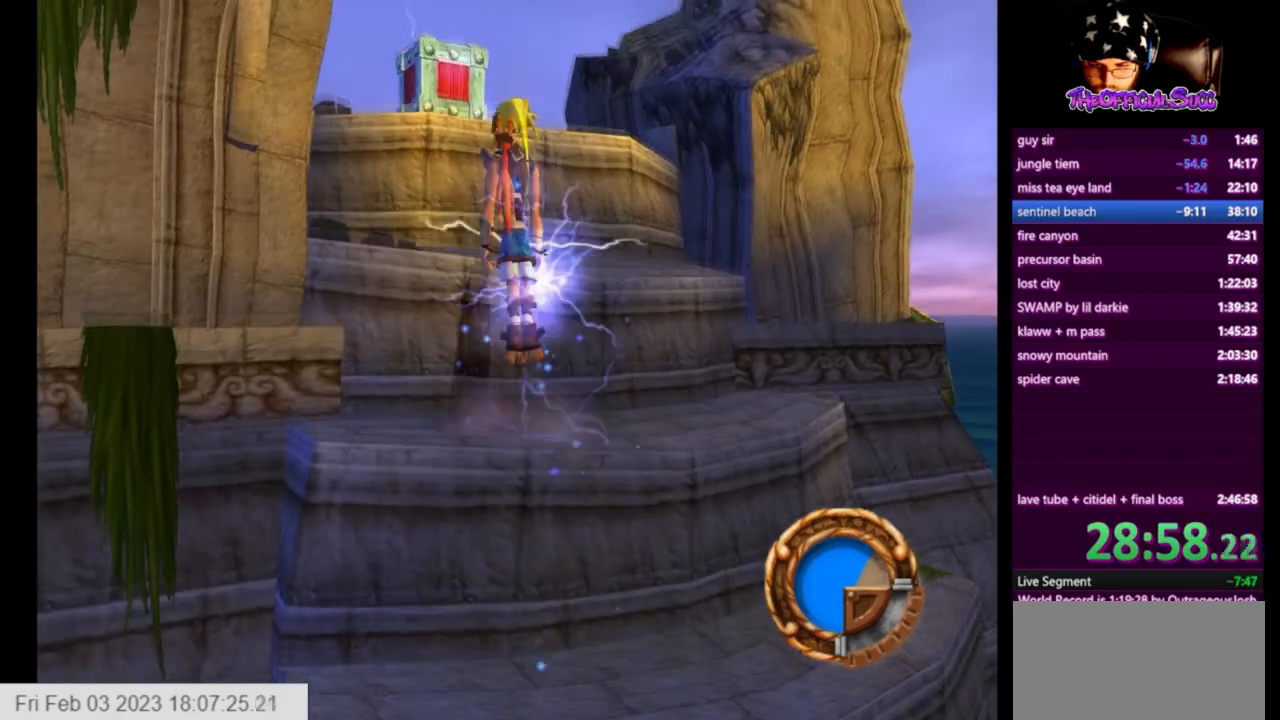
{"buttons": [], "left_stick": "up", "right_stick": "center", "events": [[292, "CROSS", "up"]]}
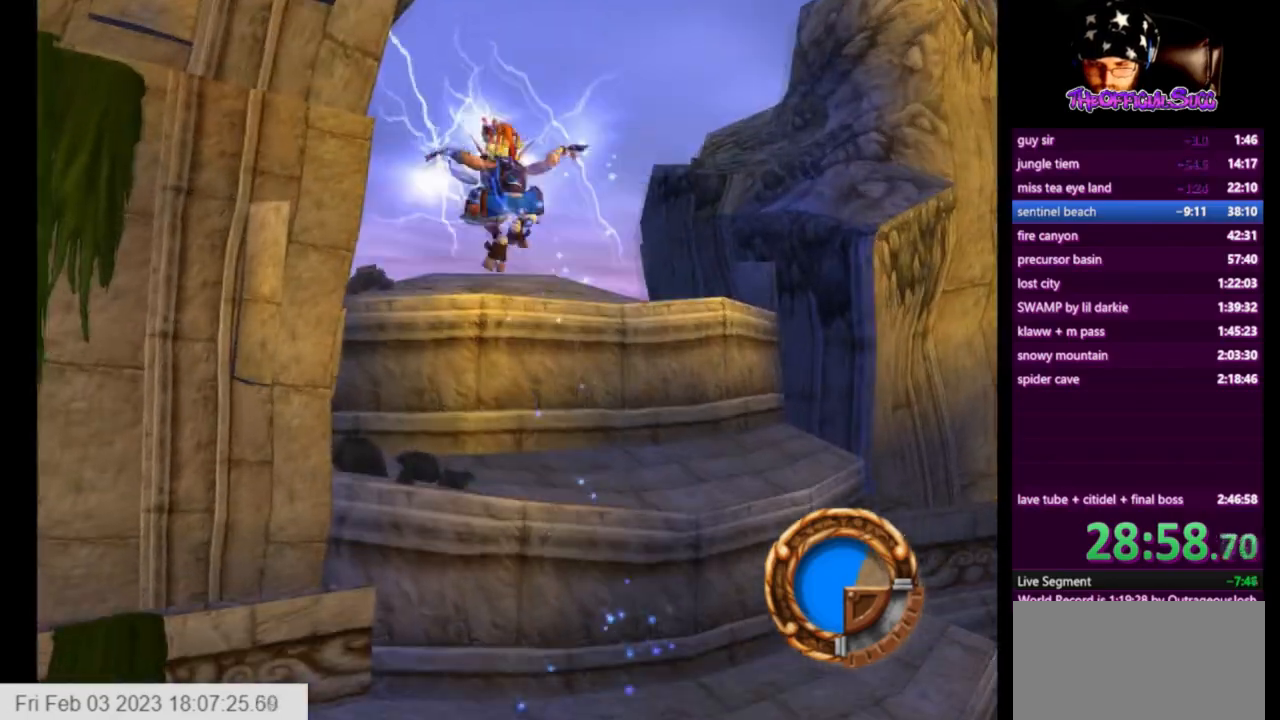
{"buttons": ["SQUARE"], "left_stick": "up", "right_stick": "center", "events": [[250, "SQUARE", "down"]]}
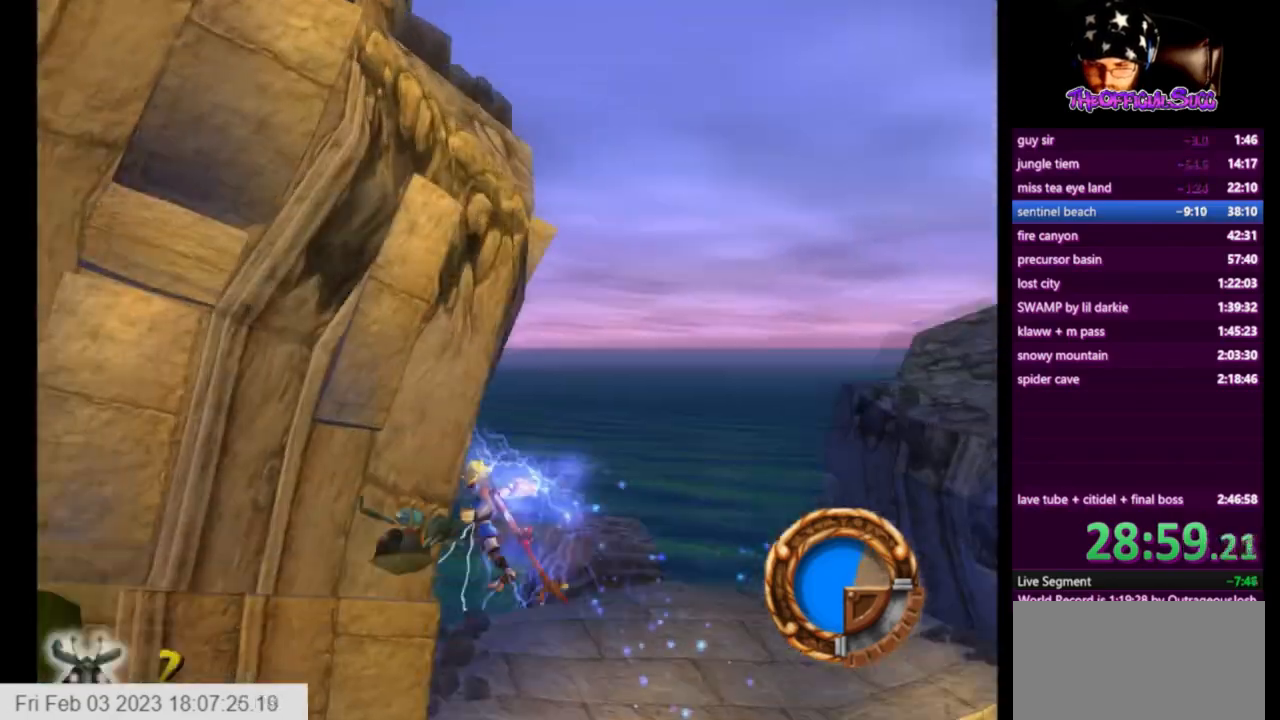
{"buttons": [], "left_stick": "up", "right_stick": "center", "events": [[292, "SQUARE", "up"]]}
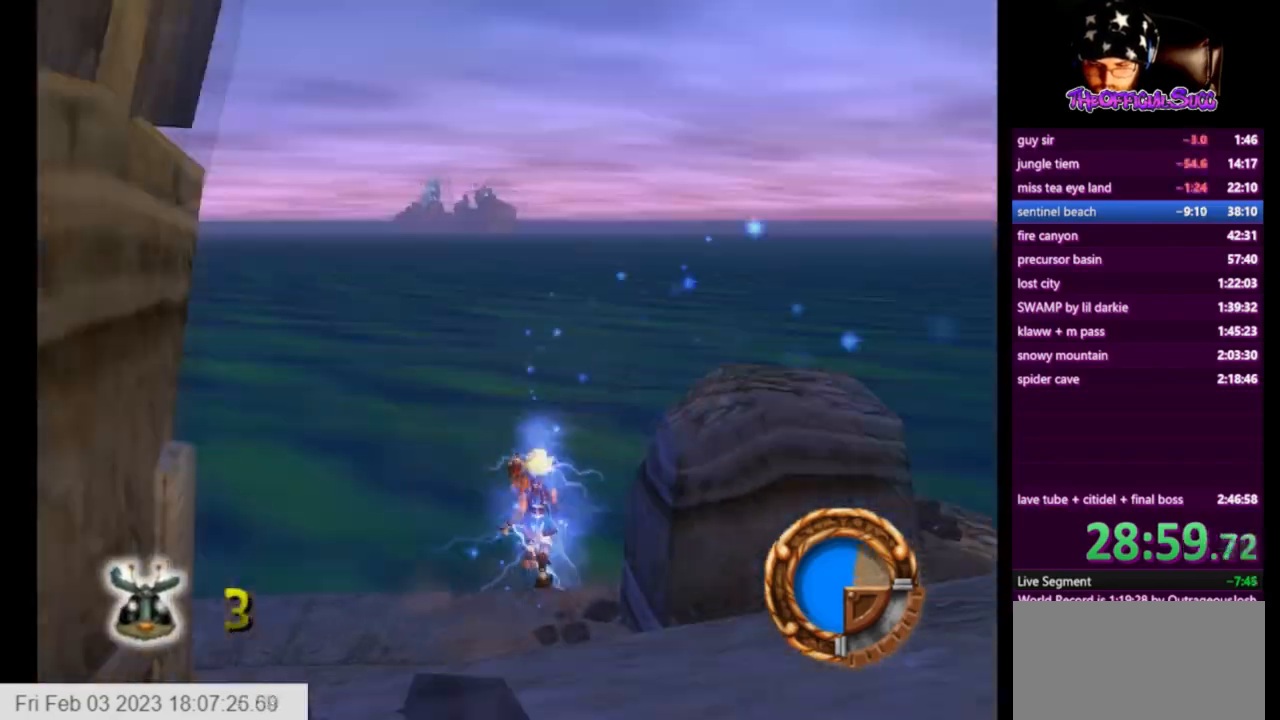
{"buttons": ["CIRCLE"], "left_stick": "down-left", "right_stick": "center", "events": [[125, "left_stick", "down-left"], [250, "CIRCLE", "down"]]}
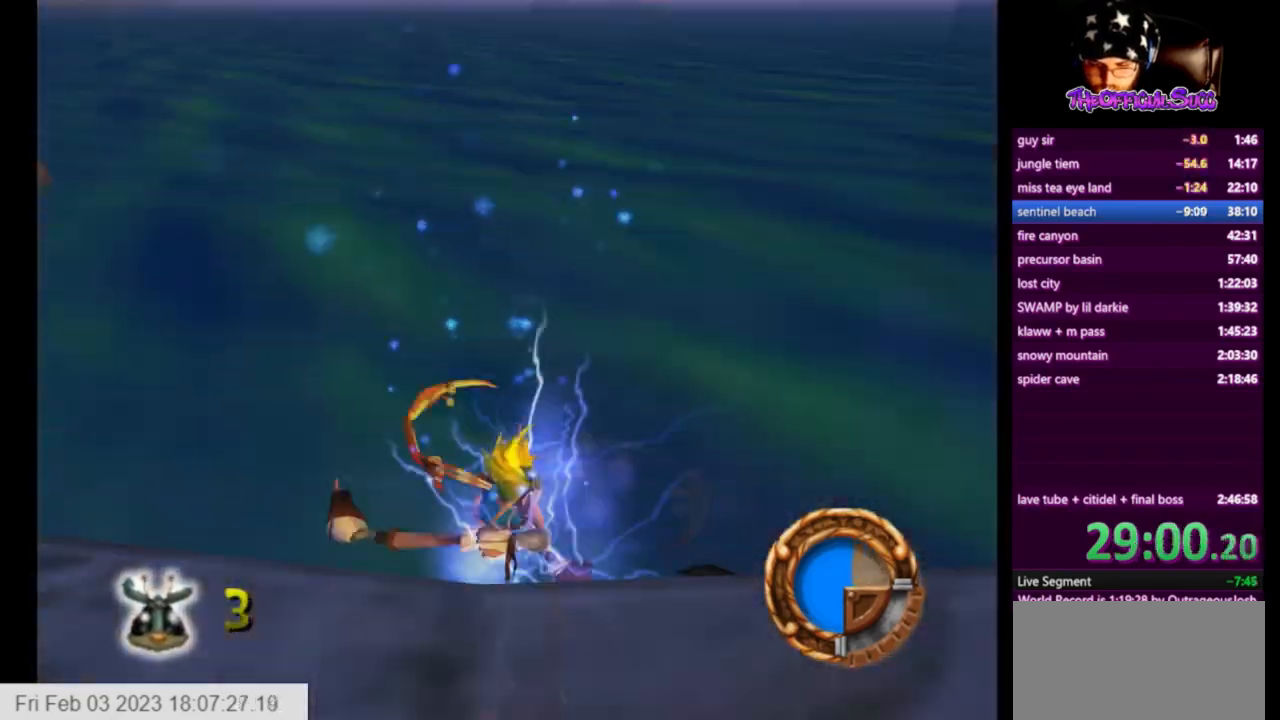
{"buttons": [], "left_stick": "down-left", "right_stick": "right", "events": [[84, "CIRCLE", "up"], [376, "right_stick", "right"]]}
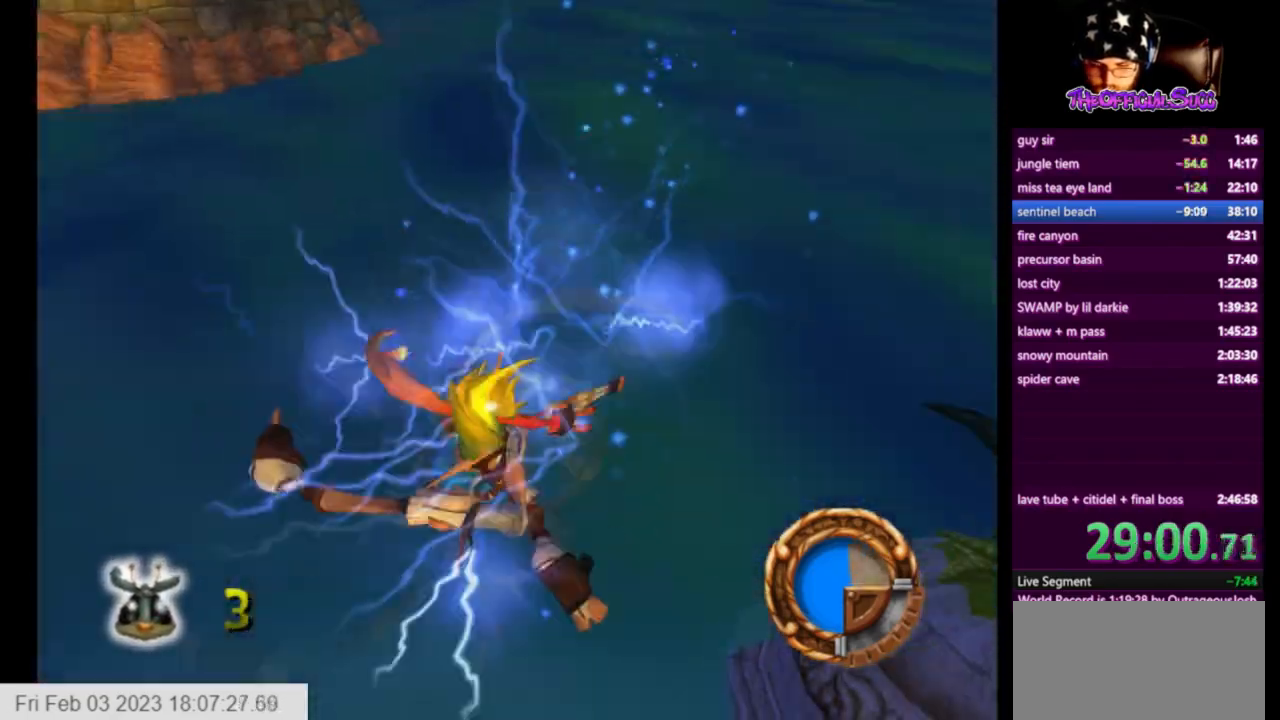
{"buttons": [], "left_stick": "down-left", "right_stick": "right", "events": []}
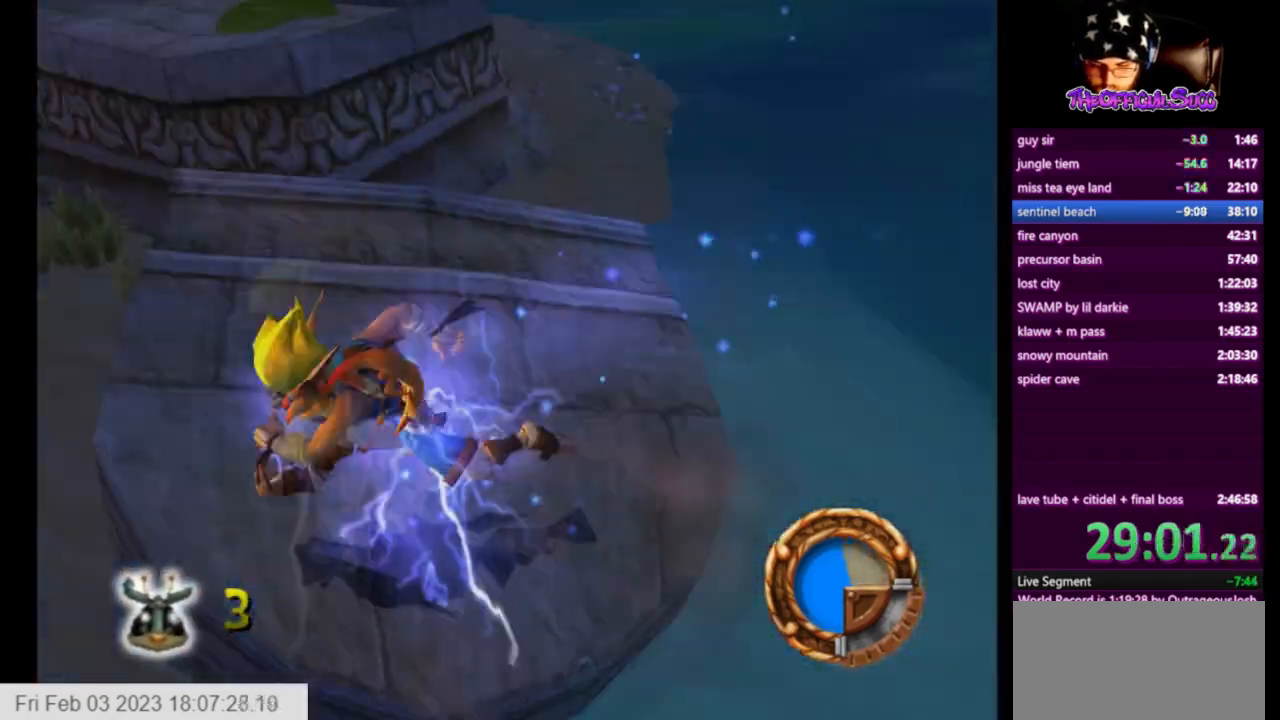
{"buttons": [], "left_stick": "up-right", "right_stick": "right", "events": [[126, "left_stick", "left"], [292, "left_stick", "up-left"], [459, "left_stick", "up-right"]]}
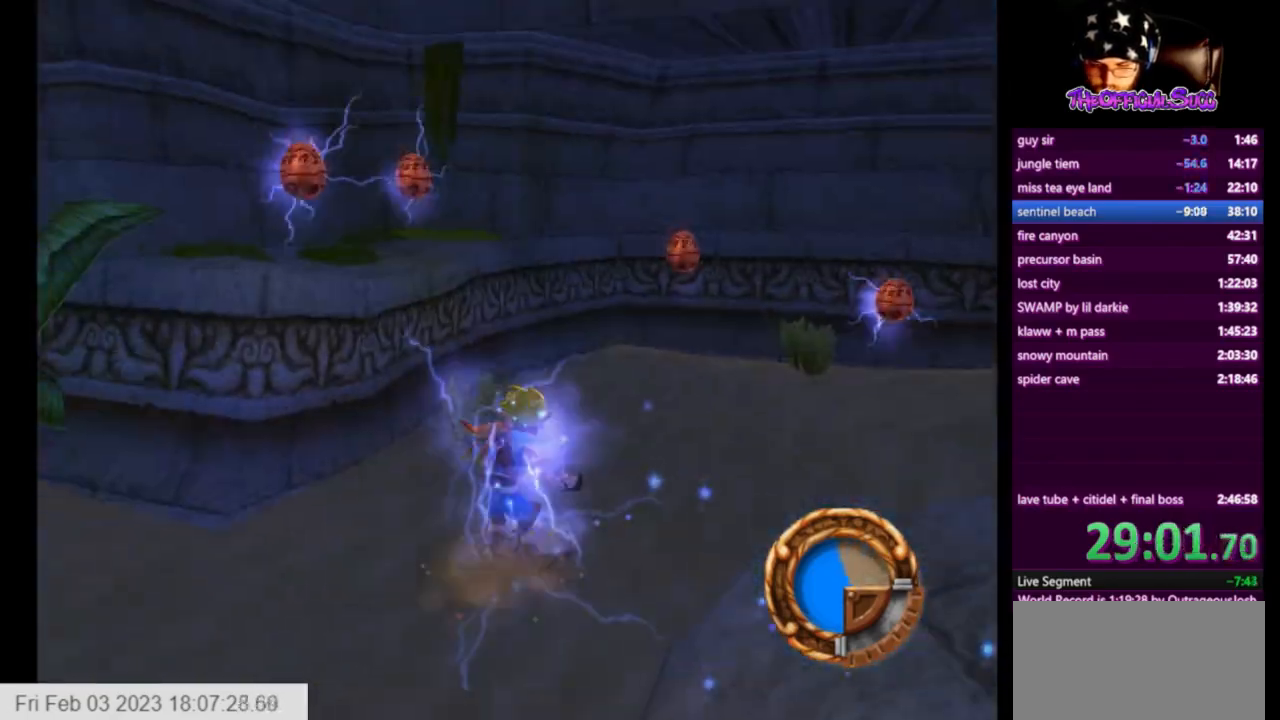
{"buttons": [], "left_stick": "right", "right_stick": "right", "events": [[83, "left_stick", "right"]]}
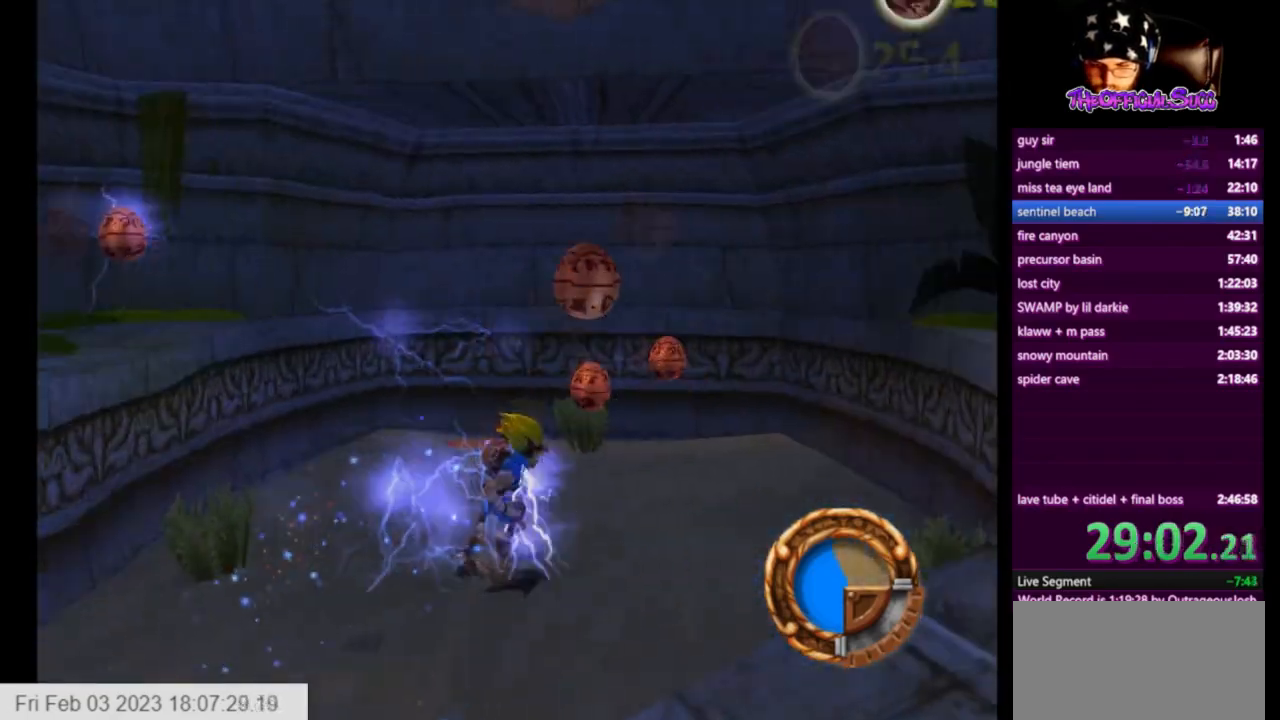
{"buttons": [], "left_stick": "down-right", "right_stick": "right", "events": [[376, "left_stick", "down-right"]]}
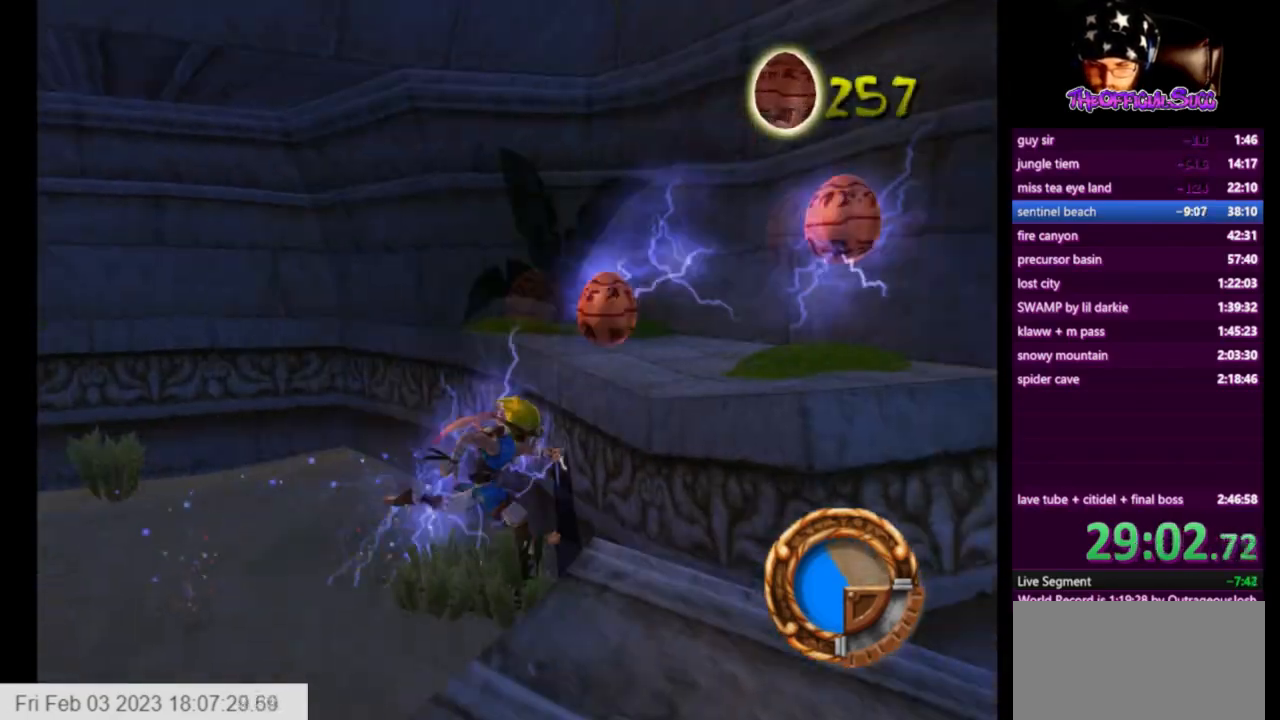
{"buttons": ["SQUARE"], "left_stick": "down-left", "right_stick": "center", "events": [[42, "left_stick", "center"], [167, "left_stick", "down-left"], [375, "SQUARE", "down"], [417, "right_stick", "center"]]}
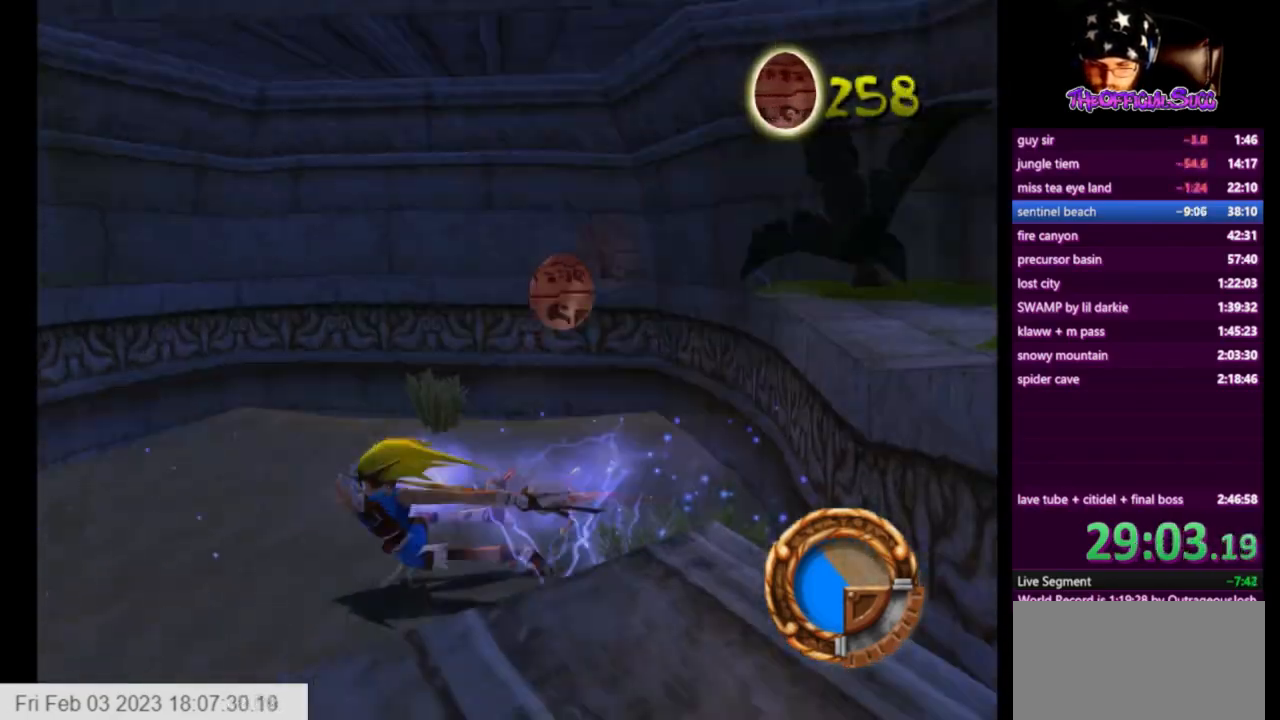
{"buttons": [], "left_stick": "up-right", "right_stick": "center", "events": [[209, "left_stick", "up-left"], [292, "SQUARE", "up"], [459, "left_stick", "up-right"]]}
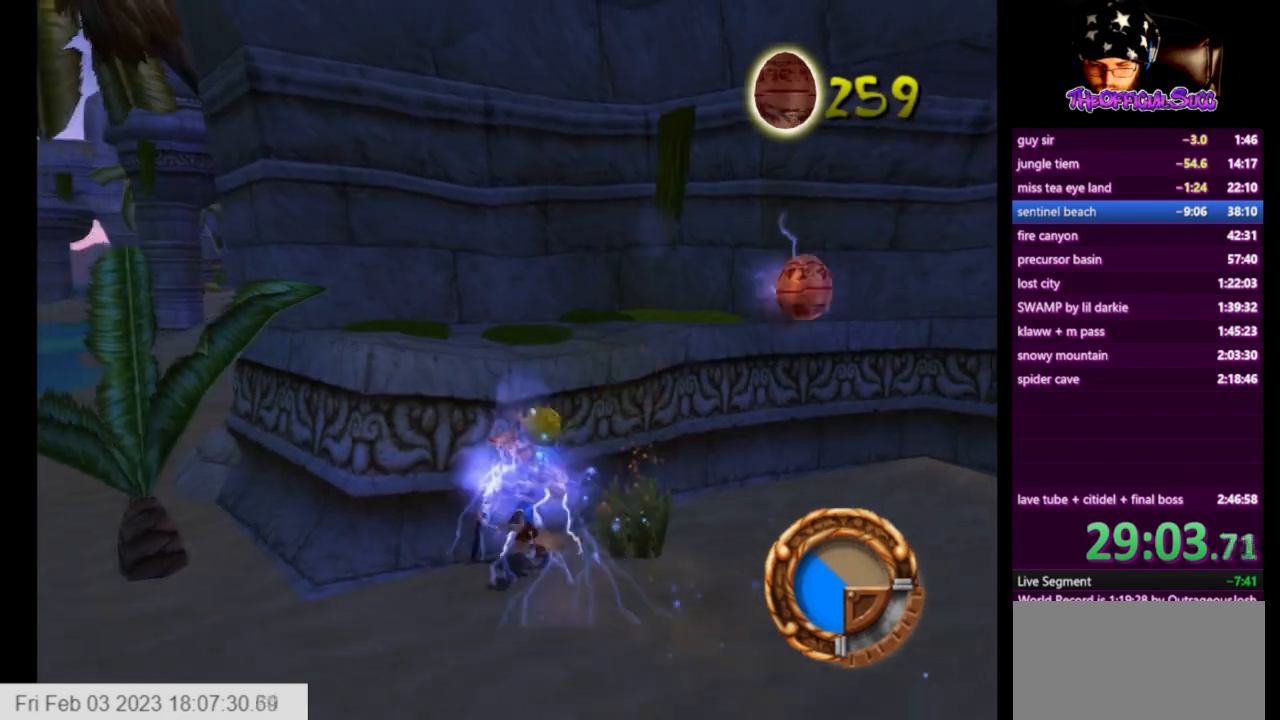
{"buttons": ["SQUARE"], "left_stick": "up-left", "right_stick": "center", "events": [[83, "left_stick", "down-left"], [208, "SQUARE", "down"], [459, "left_stick", "up-left"]]}
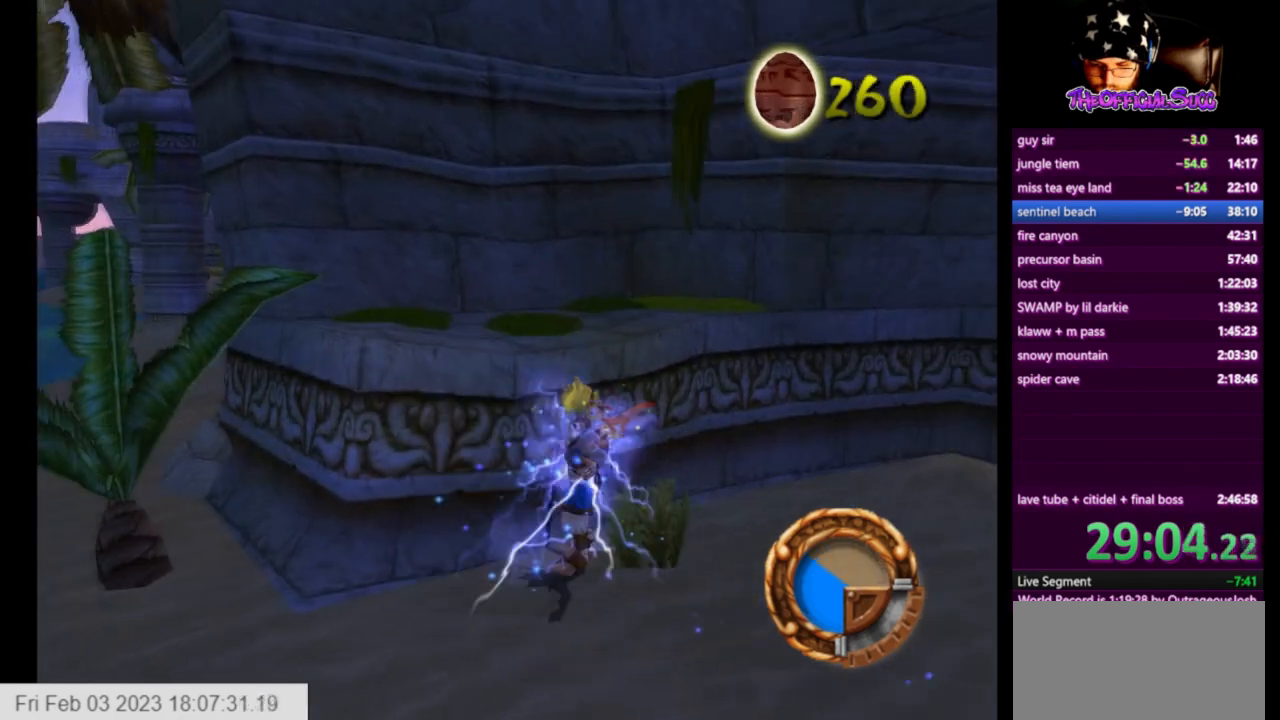
{"buttons": [], "left_stick": "down-left", "right_stick": "center", "events": [[126, "left_stick", "down-left"], [167, "SQUARE", "up"]]}
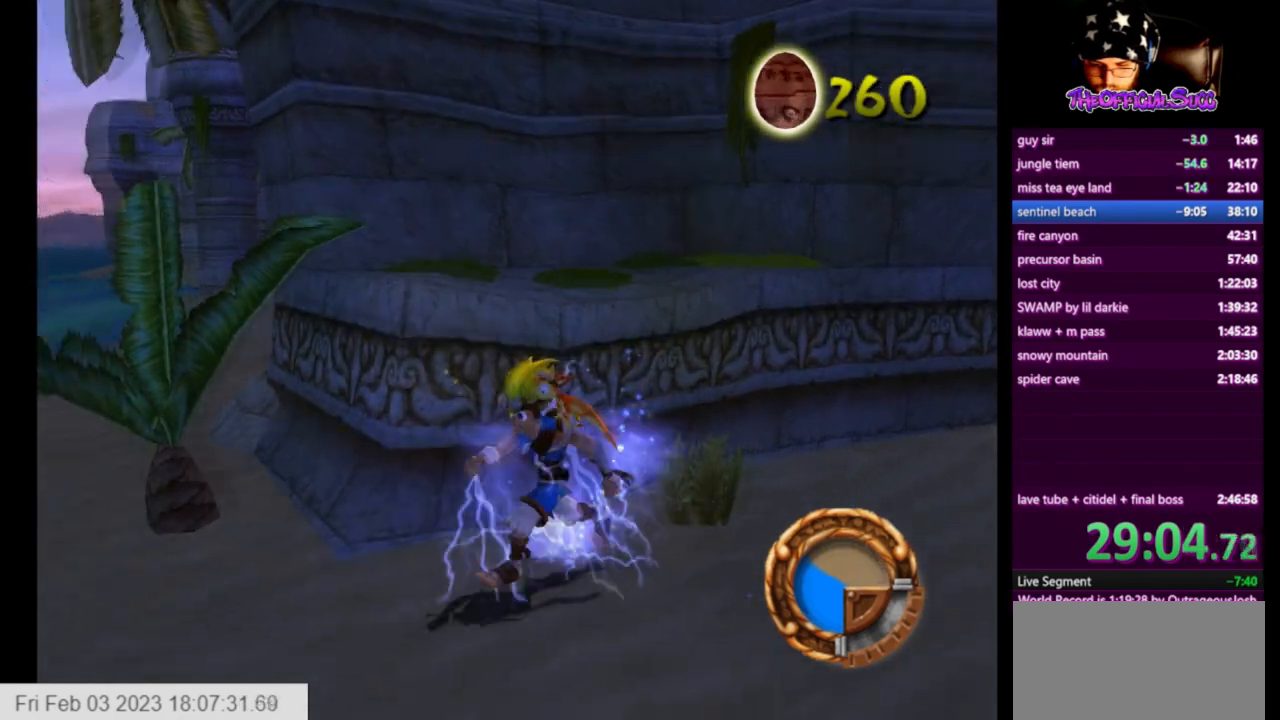
{"buttons": [], "left_stick": "up", "right_stick": "center", "events": [[250, "left_stick", "up-left"], [459, "left_stick", "up"]]}
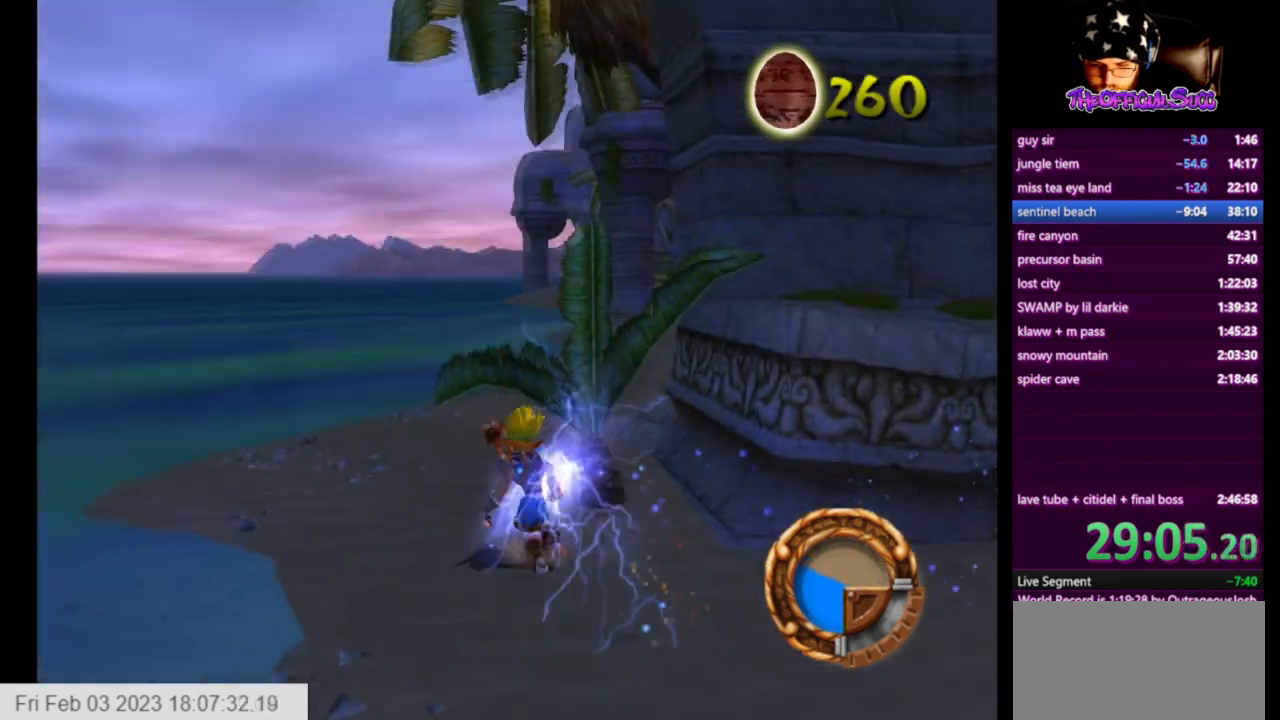
{"buttons": ["SQUARE"], "left_stick": "up-right", "right_stick": "center", "events": [[84, "SQUARE", "down"], [334, "left_stick", "up-right"]]}
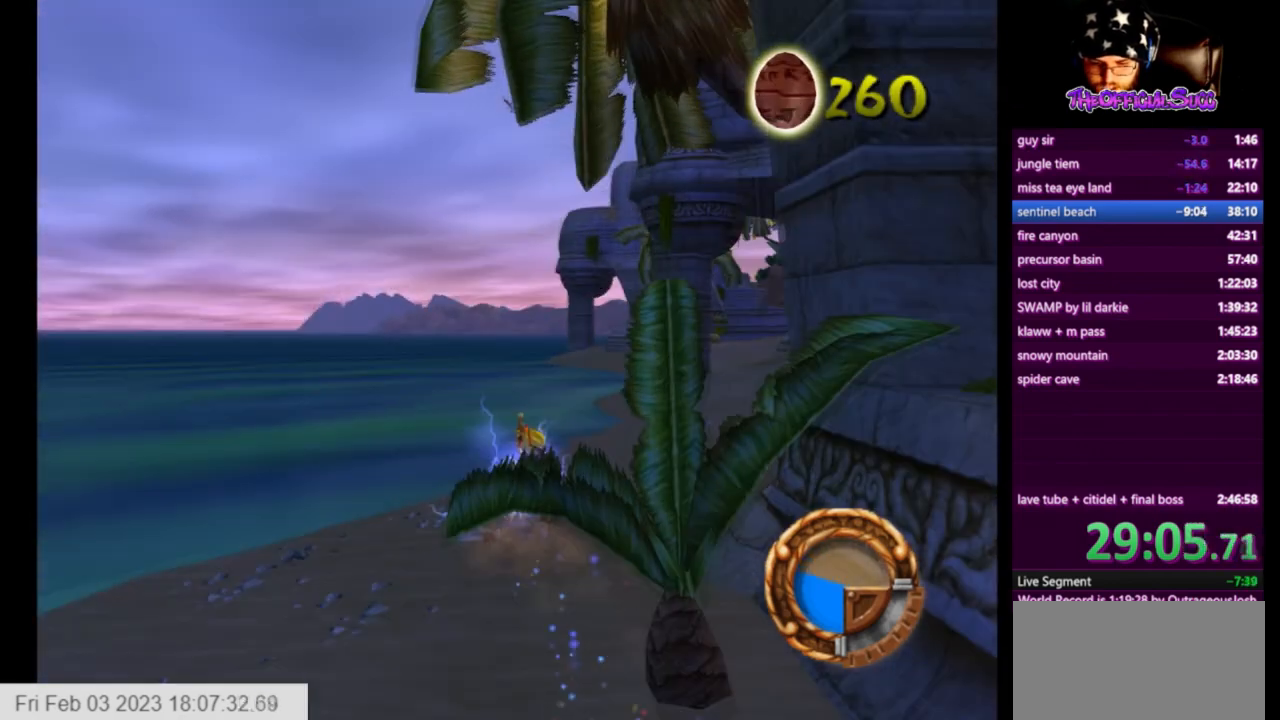
{"buttons": ["SQUARE"], "left_stick": "up-right", "right_stick": "center", "events": [[167, "SQUARE", "up"], [250, "SQUARE", "down"]]}
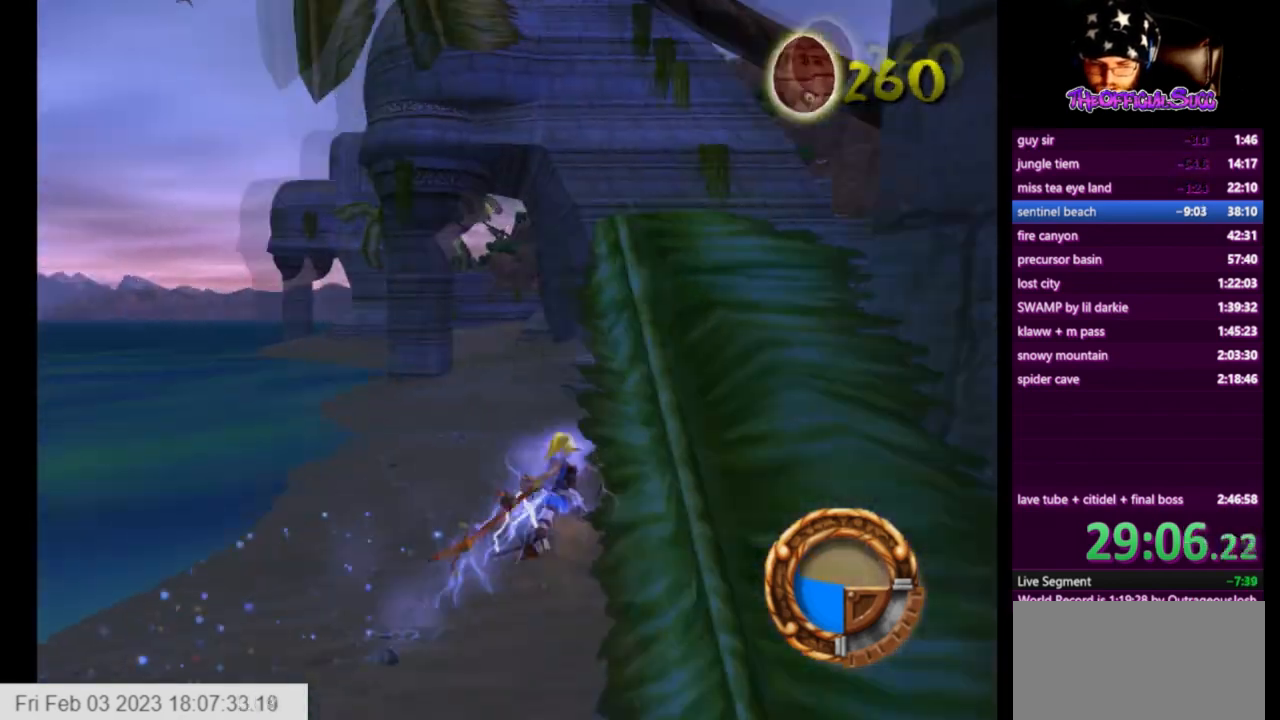
{"buttons": ["CROSS"], "left_stick": "up-right", "right_stick": "center"}
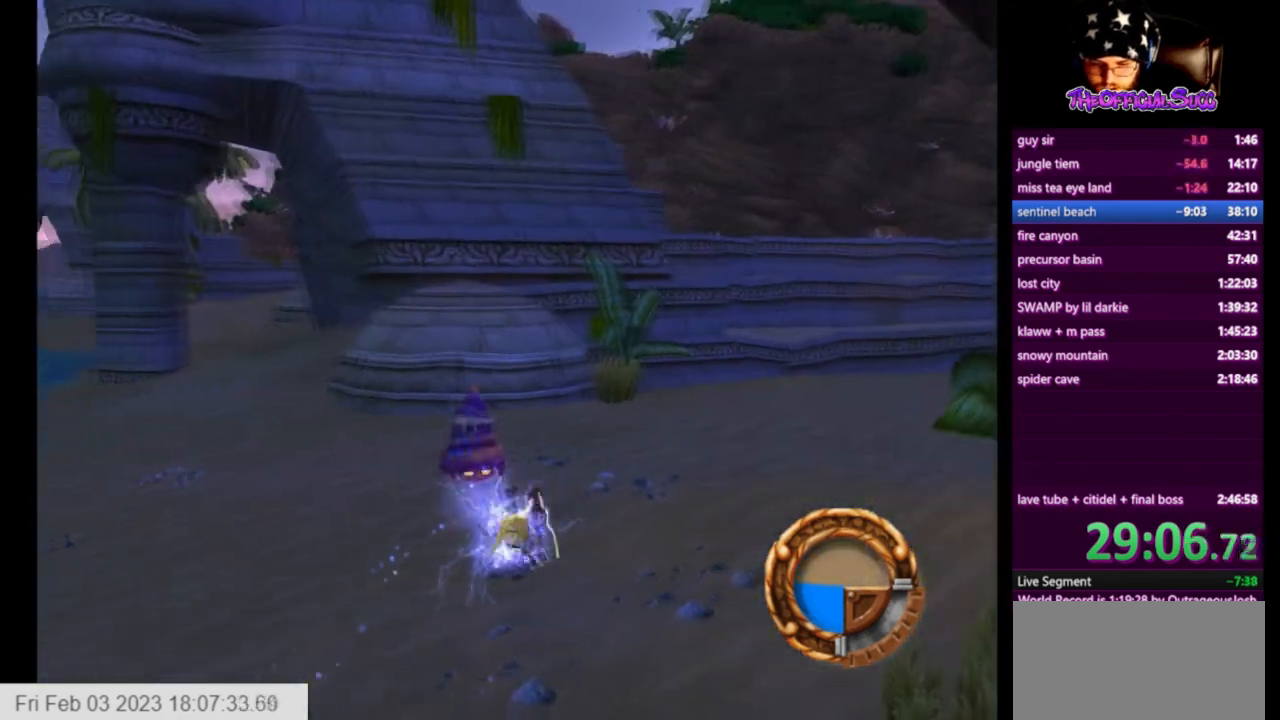
{"buttons": [], "left_stick": "up-right", "right_stick": "center", "events": [[500, "CROSS", "up"]]}
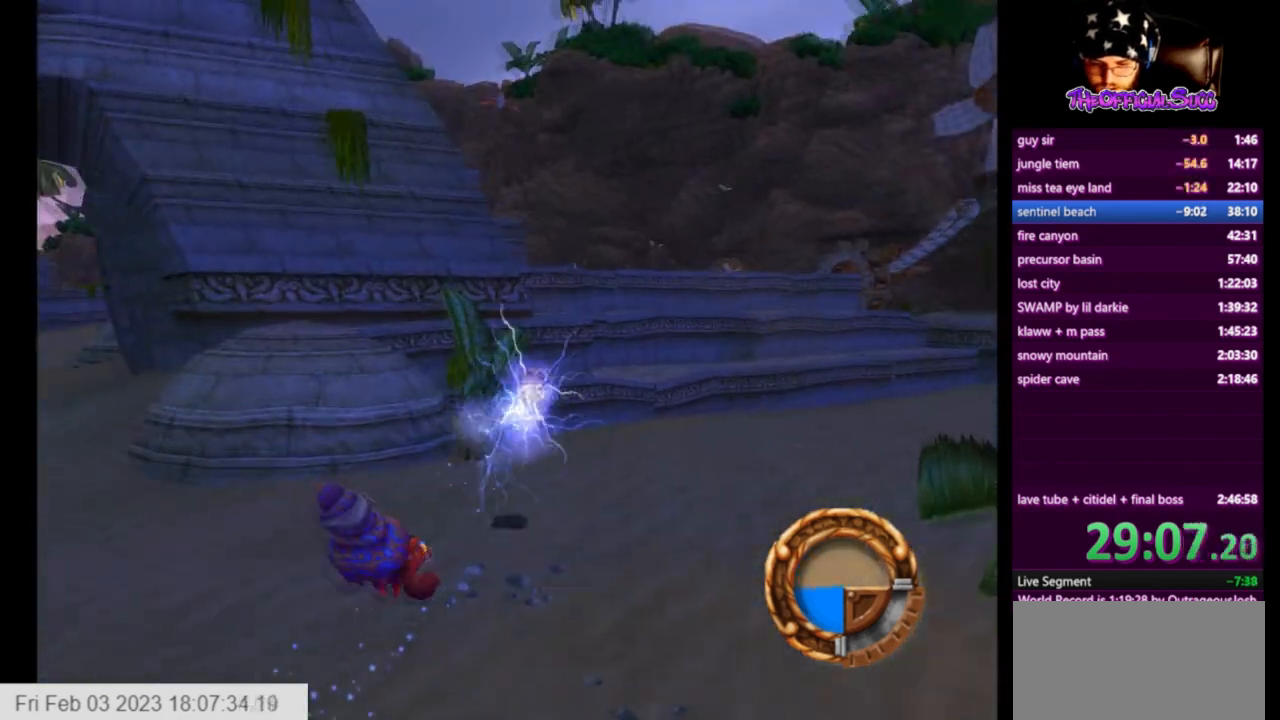
{"buttons": ["CROSS"], "left_stick": "up", "right_stick": "center", "events": [[292, "CROSS", "down"], [292, "left_stick", "up"]]}
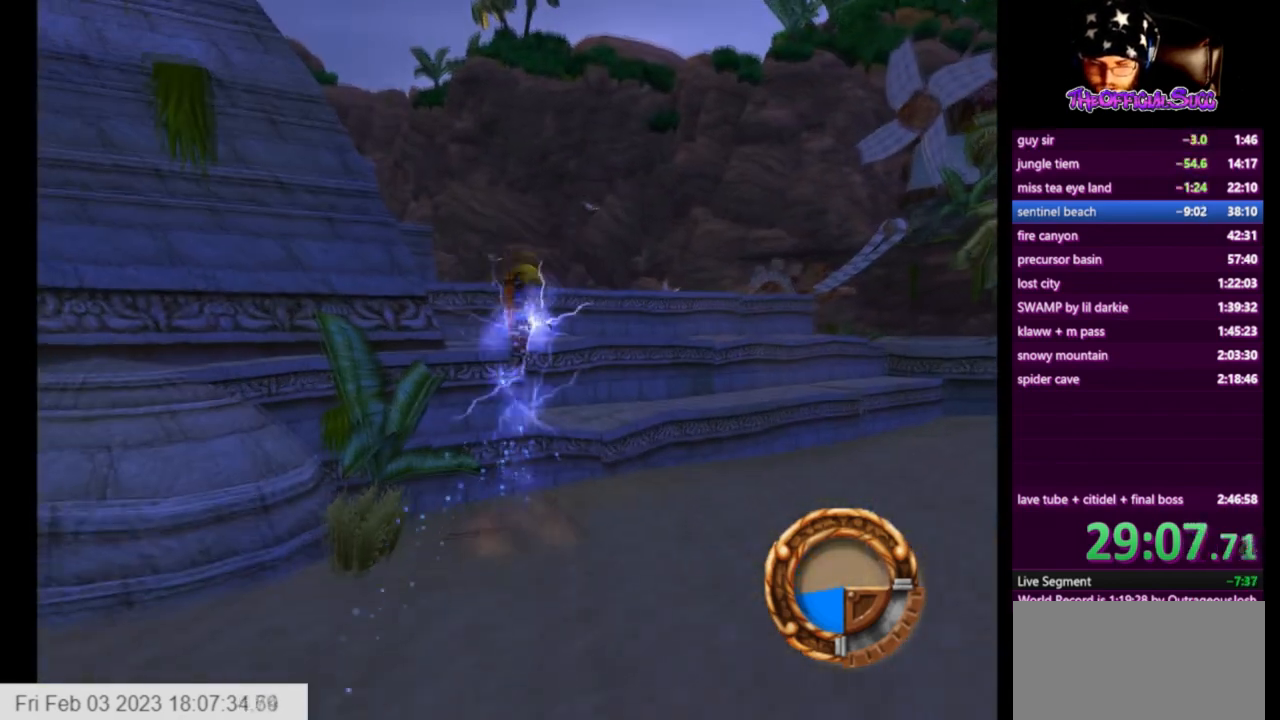
{"buttons": ["CROSS"], "left_stick": "up", "right_stick": "center", "events": [[125, "CROSS", "up"], [208, "SQUARE", "down"], [334, "CROSS", "down"], [459, "SQUARE", "up"]]}
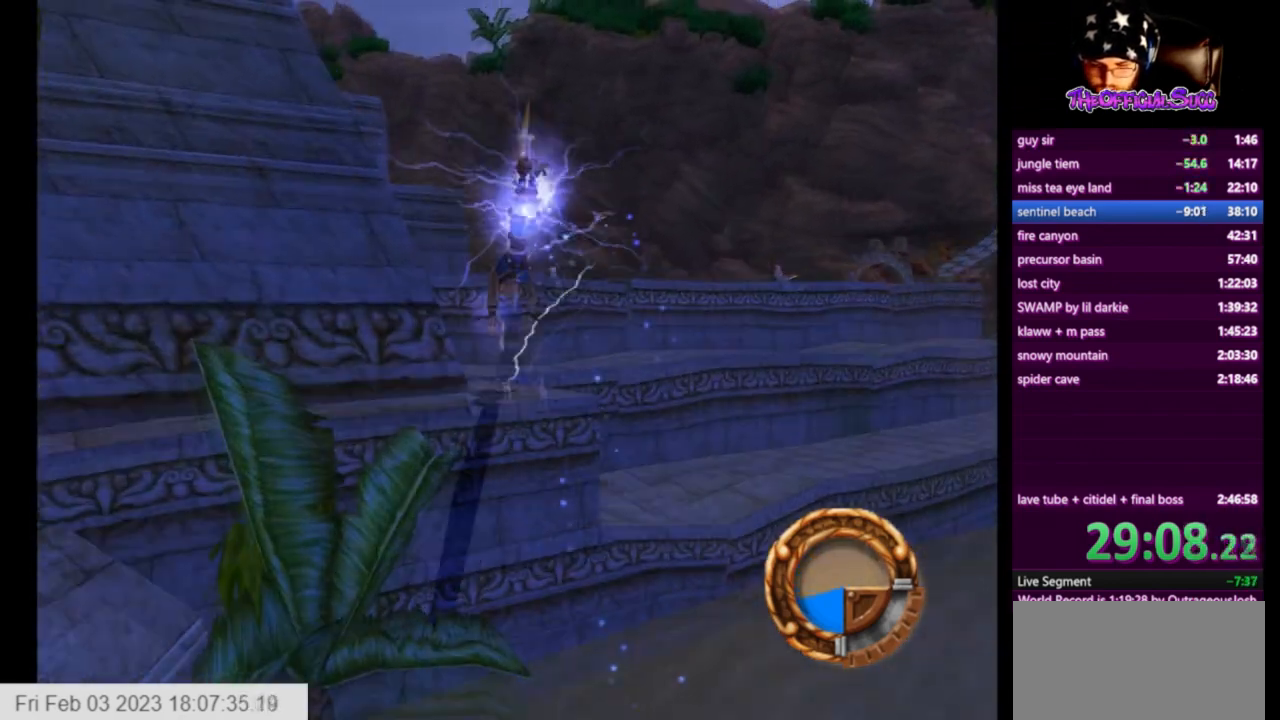
{"buttons": ["CROSS"], "left_stick": "up", "right_stick": "center", "events": []}
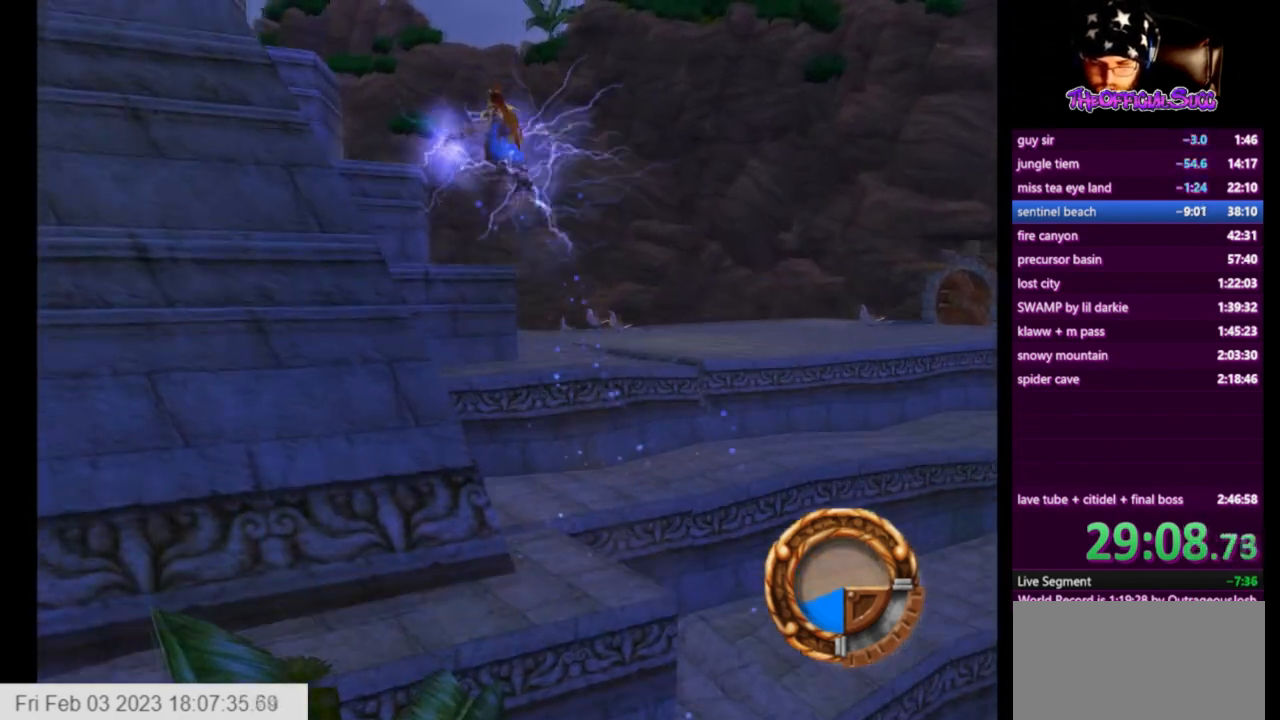
{"buttons": ["CROSS"], "left_stick": "up-left", "right_stick": "center", "events": [[167, "SQUARE", "down"], [375, "SQUARE", "up"], [417, "left_stick", "up-left"]]}
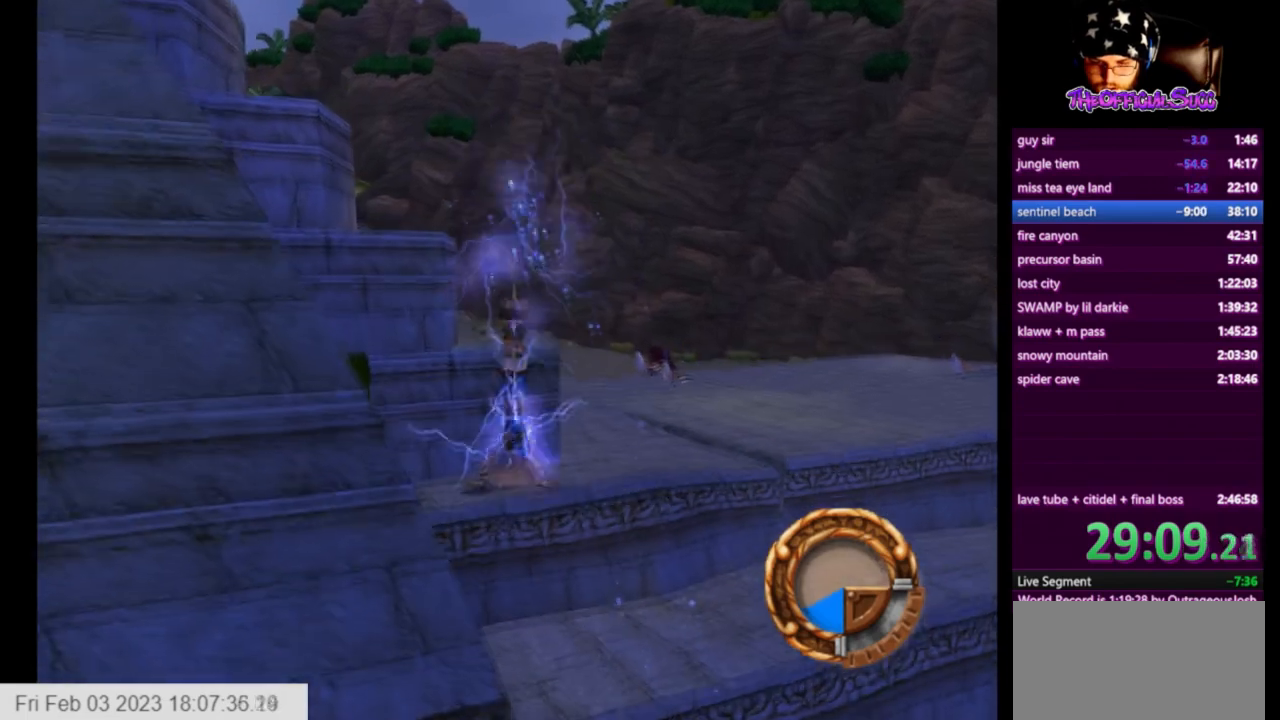
{"buttons": ["CROSS", "SQUARE"], "left_stick": "up-left", "right_stick": "center", "events": [[334, "SQUARE", "down"]]}
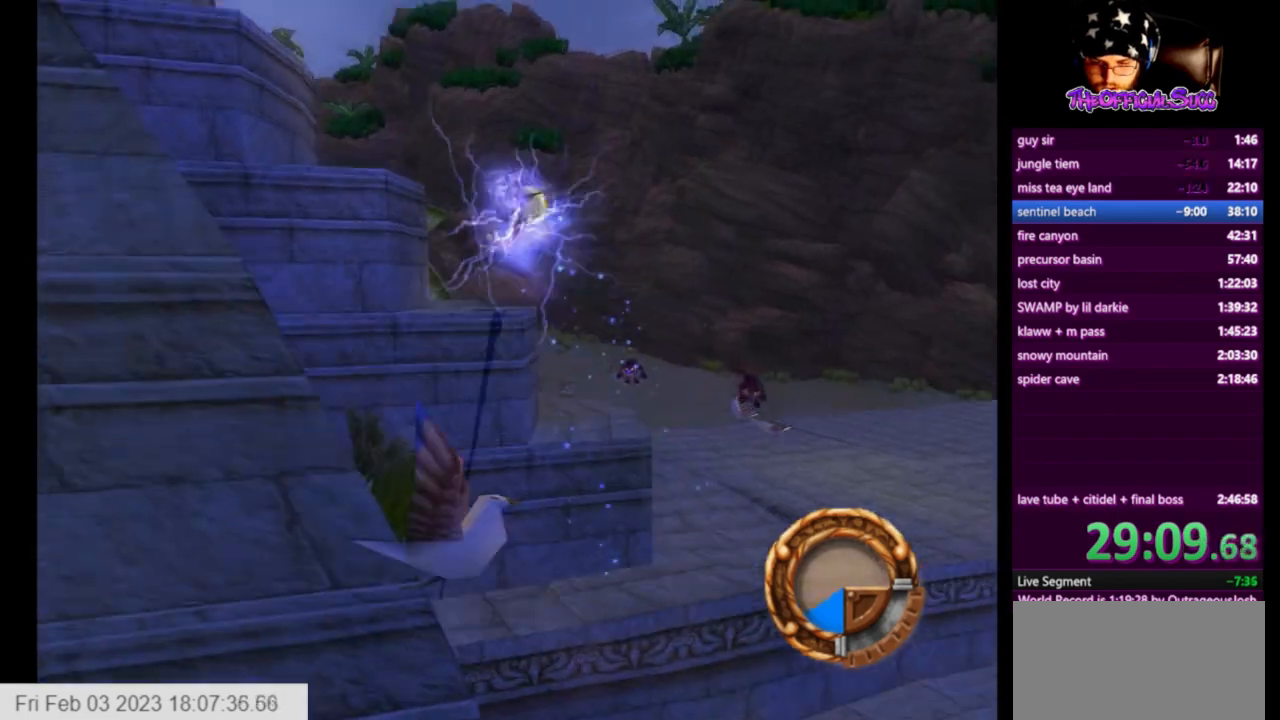
{"buttons": ["CROSS"], "left_stick": "up-left", "right_stick": "center", "events": [[42, "SQUARE", "up"]]}
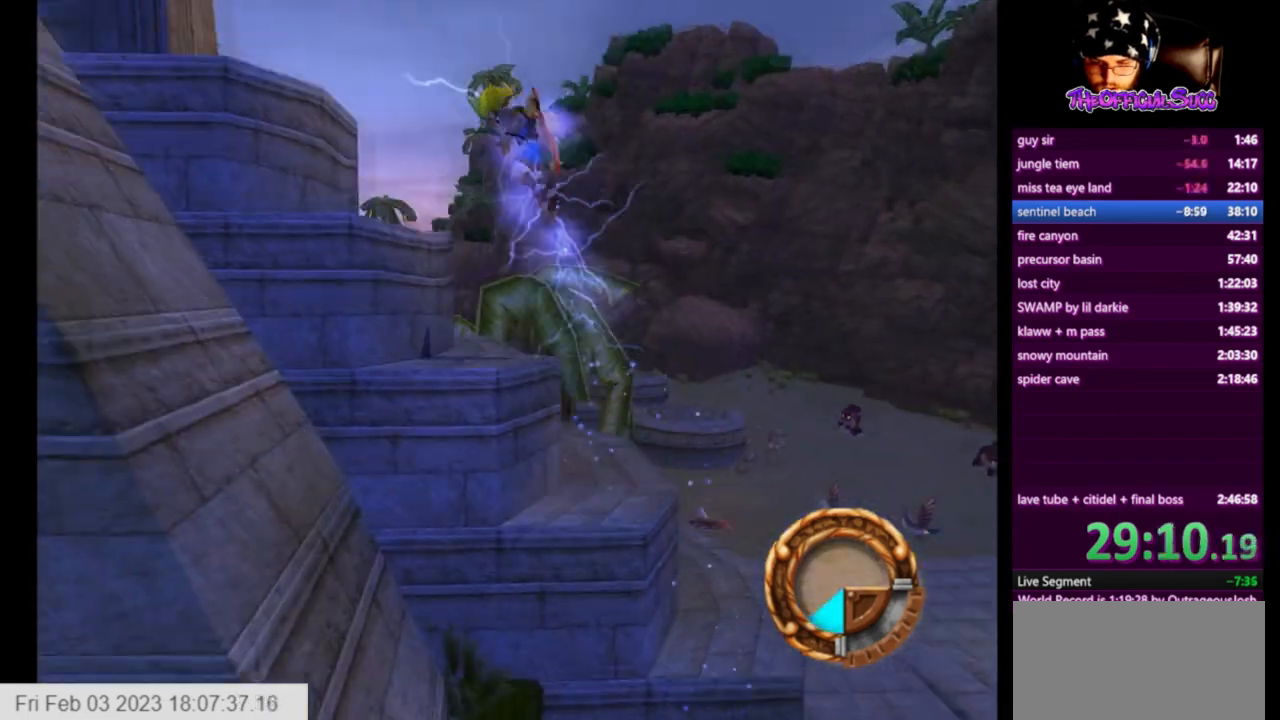
{"buttons": ["CROSS"], "left_stick": "up-left", "right_stick": "center", "events": [[83, "SQUARE", "down"], [250, "SQUARE", "up"]]}
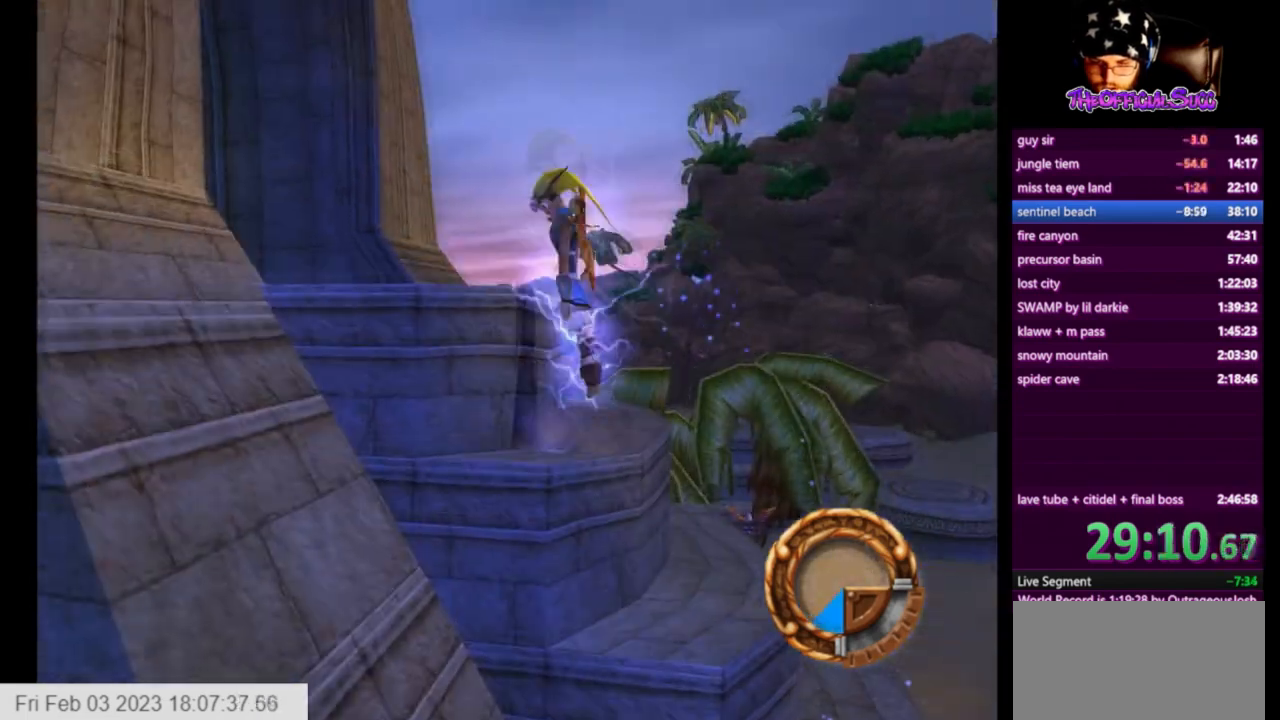
{"buttons": [], "left_stick": "up-left", "right_stick": "center", "events": [[417, "CROSS", "up"]]}
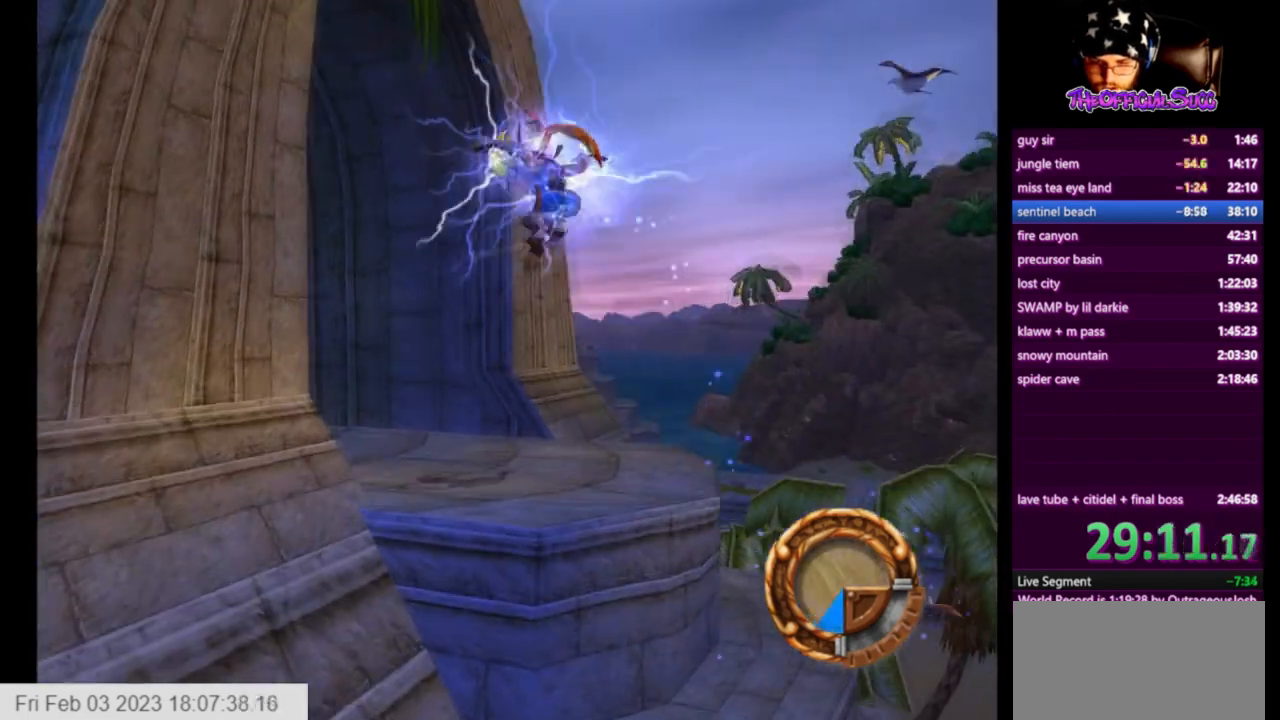
{"buttons": [], "left_stick": "up-left", "right_stick": "center"}
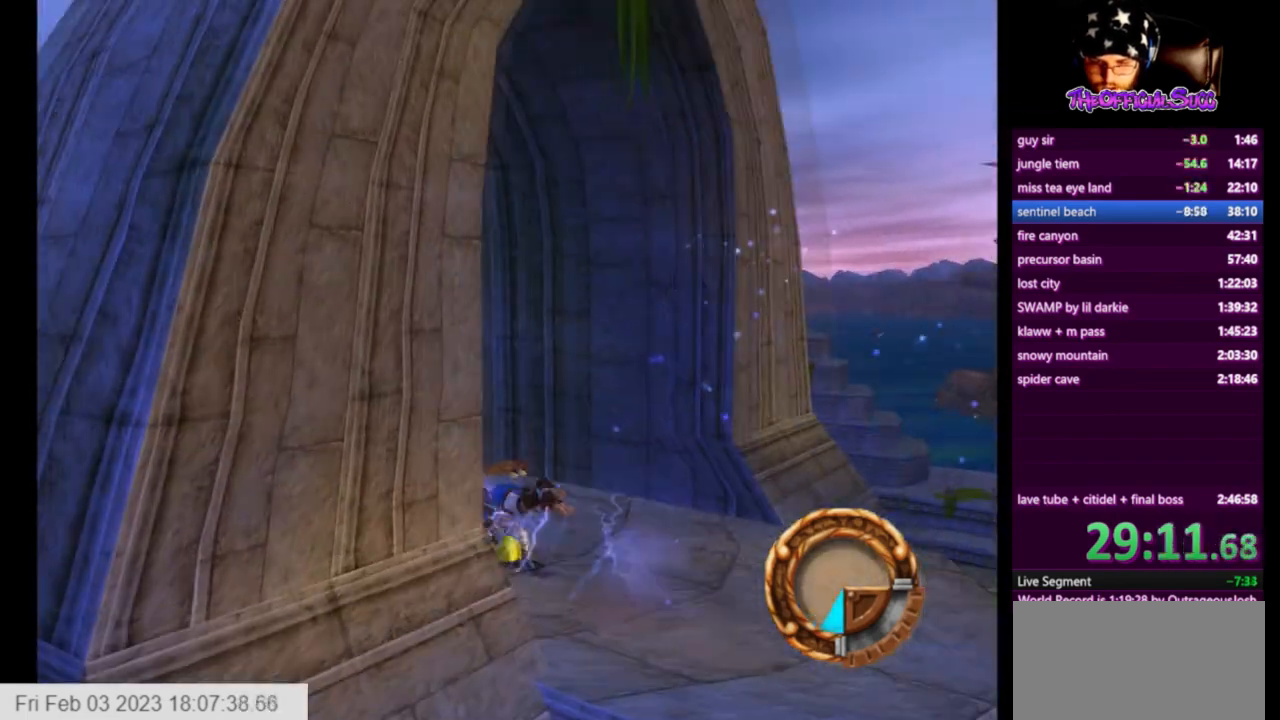
{"buttons": [], "left_stick": "center", "right_stick": "center", "events": [[167, "left_stick", "center"]]}